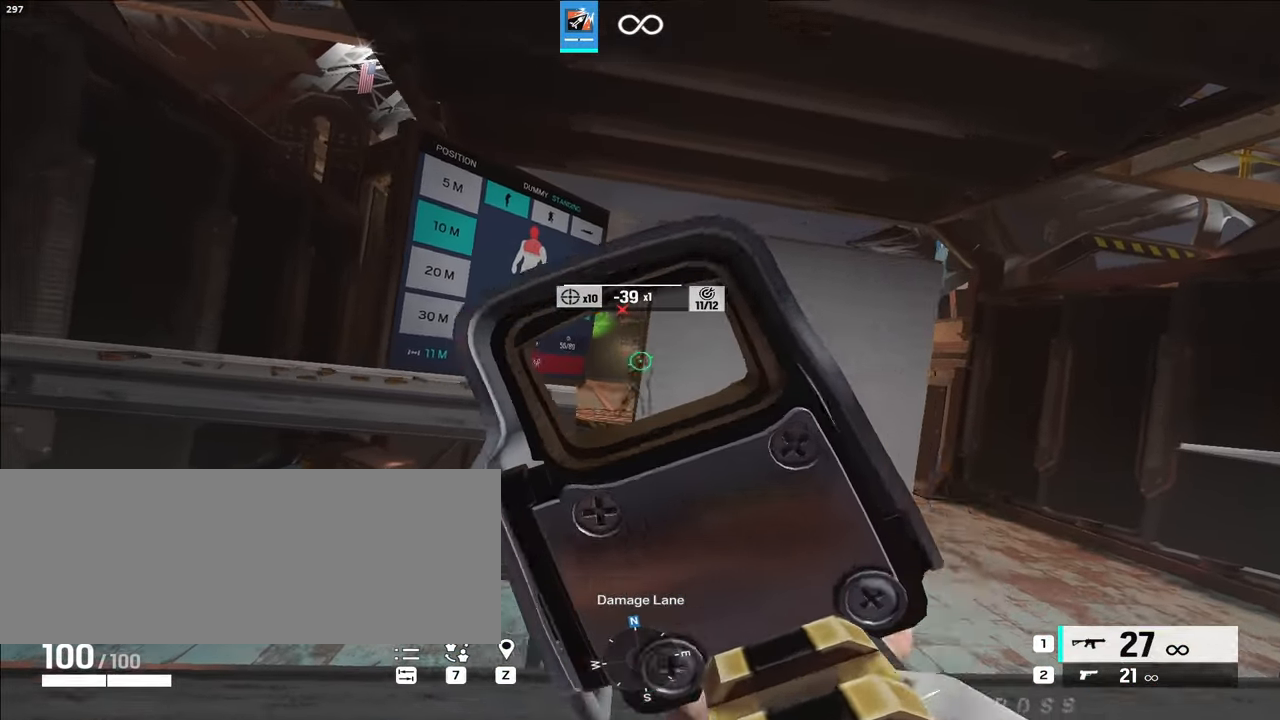
Gameplay with keyboard; each line is a JSON object with the keys held at the frame after it. "events" lists presses ("down") and releases ("up") of ".", "/", "0", "1", "2", "3", "4", "5", "6", "7", "8", "9", "a", "alt_l", "alt_r", "b", "backslash", "backspace", "c", "caps_lock", "comma", "ctrl_l", "ctrl_r", "d", "e", "equals", "f", "g", "h", "i", "j", "k", "l", "lbracket", "m", "minus", "n", "o", "p", "q", "quote", "r", "rbracket", "return", "s", "semicolon", "shift_l", "shift_r", "space", "super", "t", "tab", "tilde", "u", "v", "w", "x", "y" and "z" between this image and that frame as [ms after this image, input, new state], when the widget could be followed in between. No other keys are recorded. Mouse input is not recorded.
{"keys": ["d"], "events": [[33, "d", "down"], [233, "a", "down"], [233, "d", "up"], [417, "a", "up"], [417, "d", "down"]]}
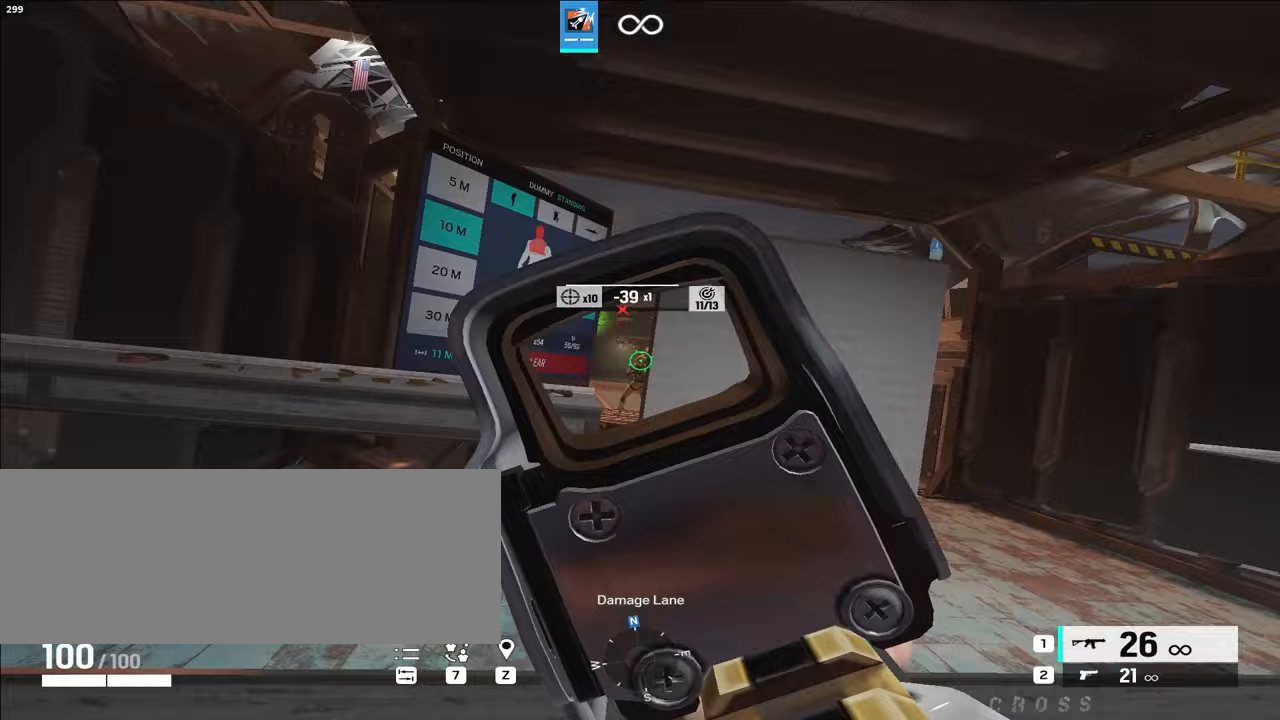
{"keys": ["d"], "events": [[67, "a", "down"], [117, "d", "up"], [300, "a", "up"], [300, "d", "down"]]}
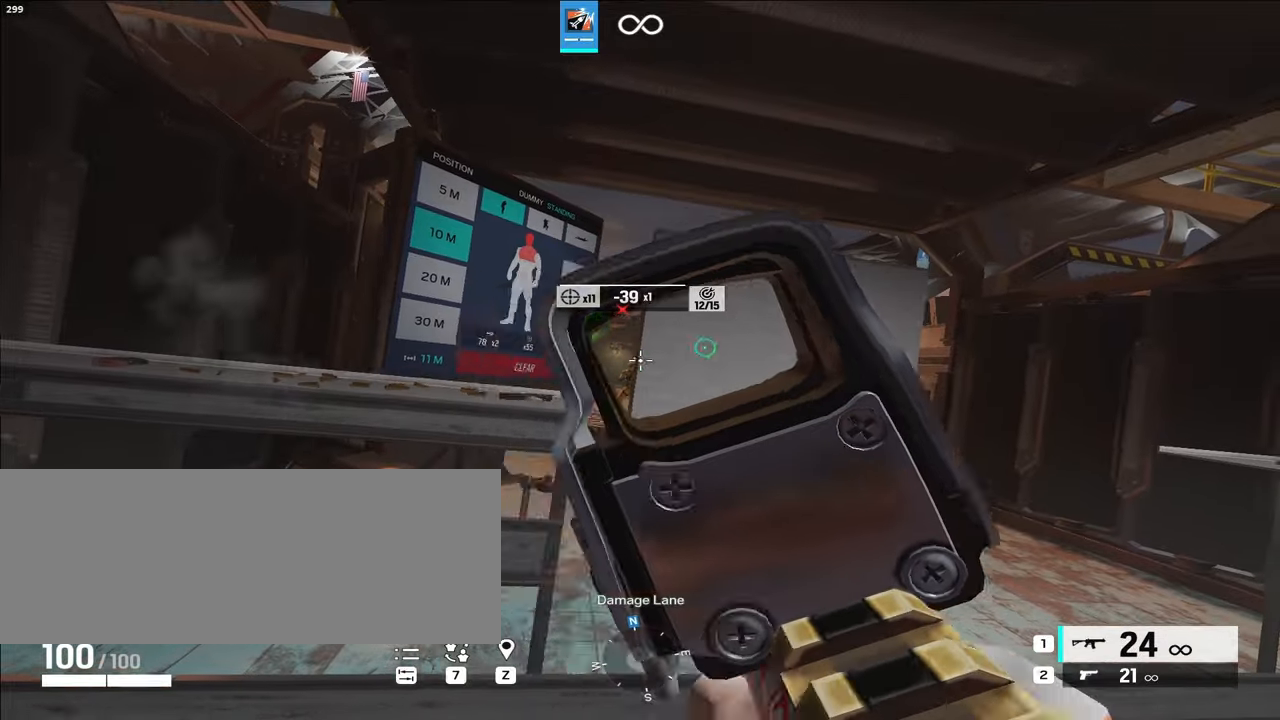
{"keys": ["a"], "events": [[33, "a", "down"], [33, "d", "up"], [233, "a", "up"], [233, "d", "down"], [417, "a", "down"], [417, "d", "up"]]}
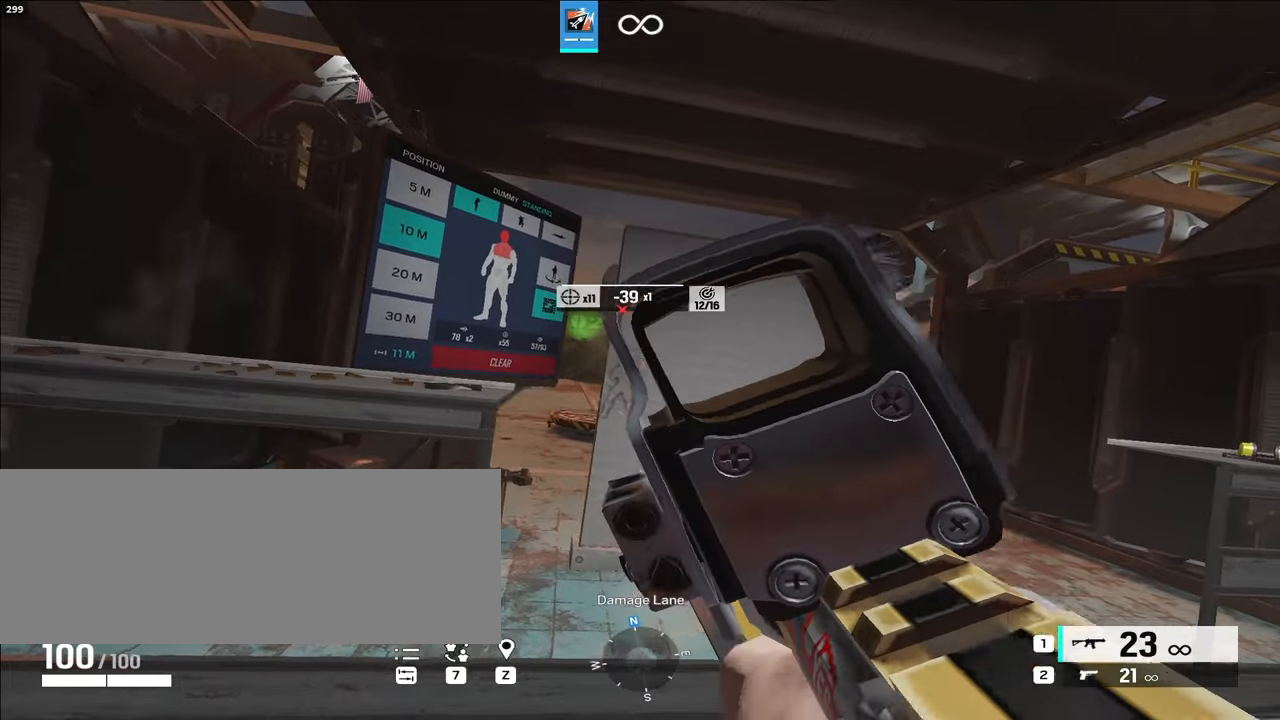
{"keys": ["d"], "events": [[133, "a", "up"], [133, "d", "down"], [317, "a", "down"], [317, "d", "up"], [500, "a", "up"], [500, "d", "down"]]}
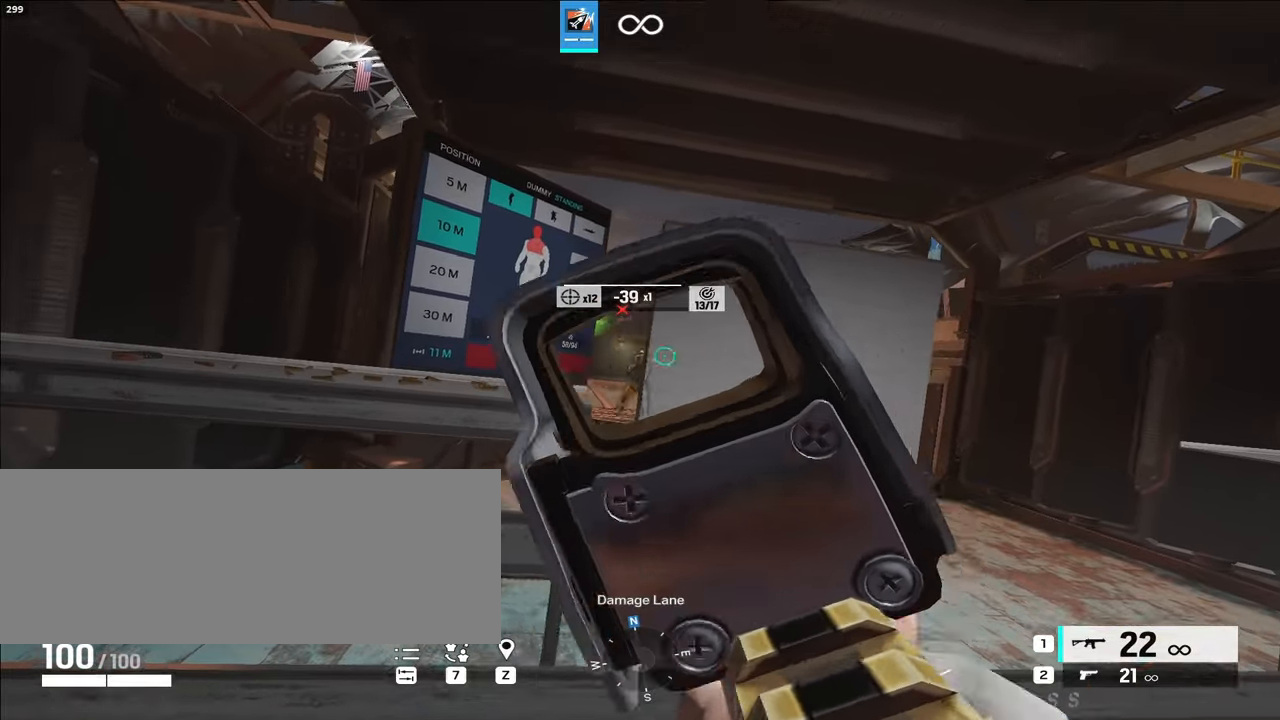
{"keys": ["r"], "events": [[283, "q", "down"], [333, "d", "up"], [433, "q", "up"], [483, "r", "down"]]}
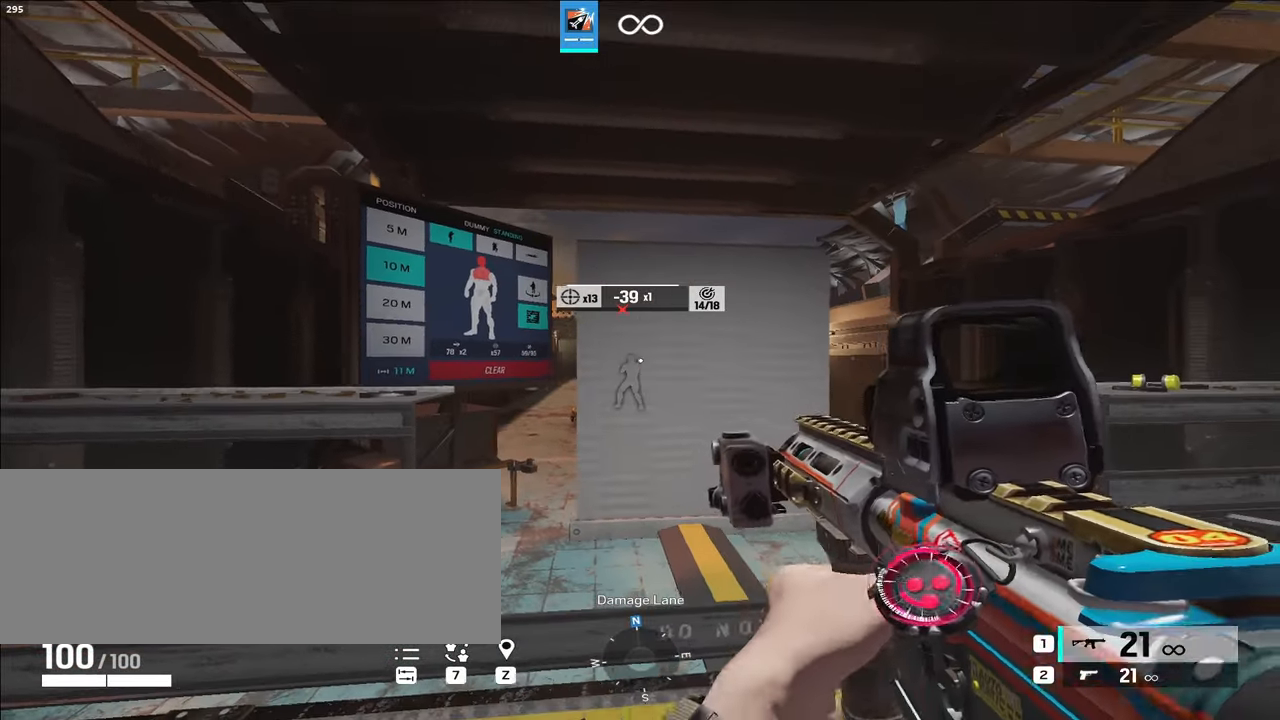
{"keys": ["alt_l", "s"], "events": [[67, "r", "up"], [167, "s", "down"], [400, "alt_l", "down"]]}
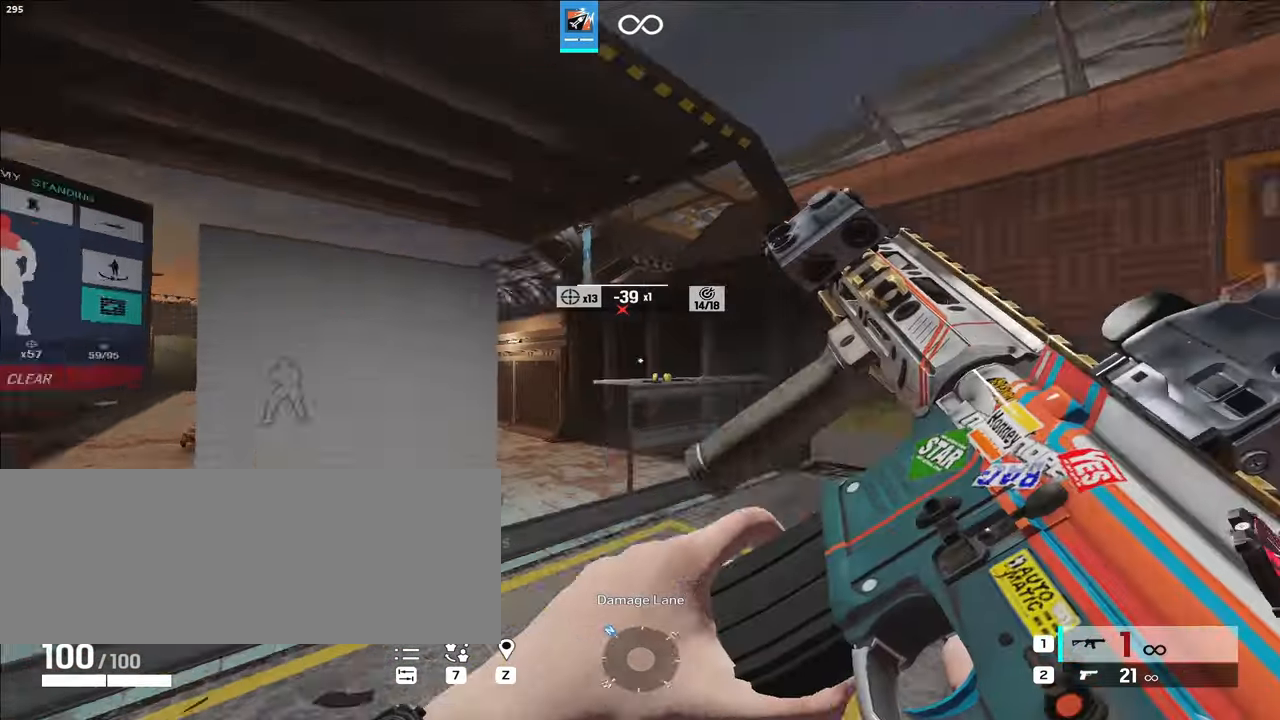
{"keys": ["alt_l", "d", "w"], "events": [[33, "d", "down"], [83, "s", "up"], [217, "w", "down"]]}
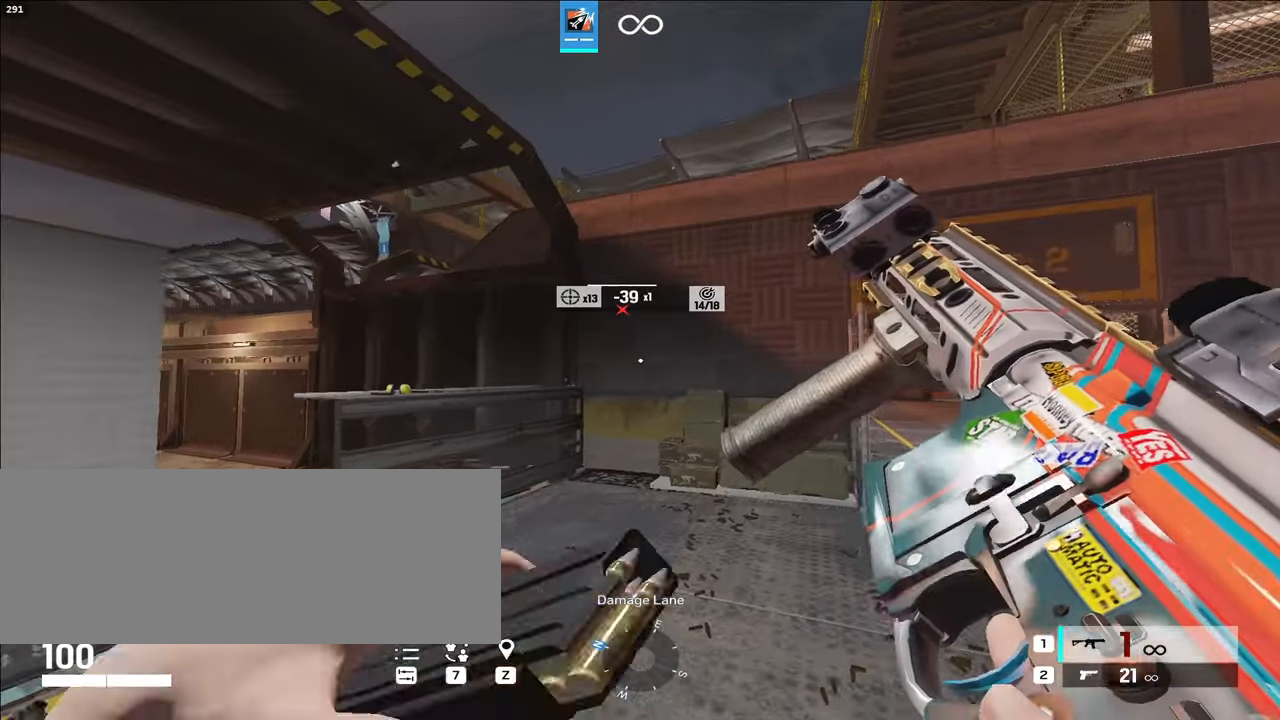
{"keys": ["alt_l", "d", "w"], "events": []}
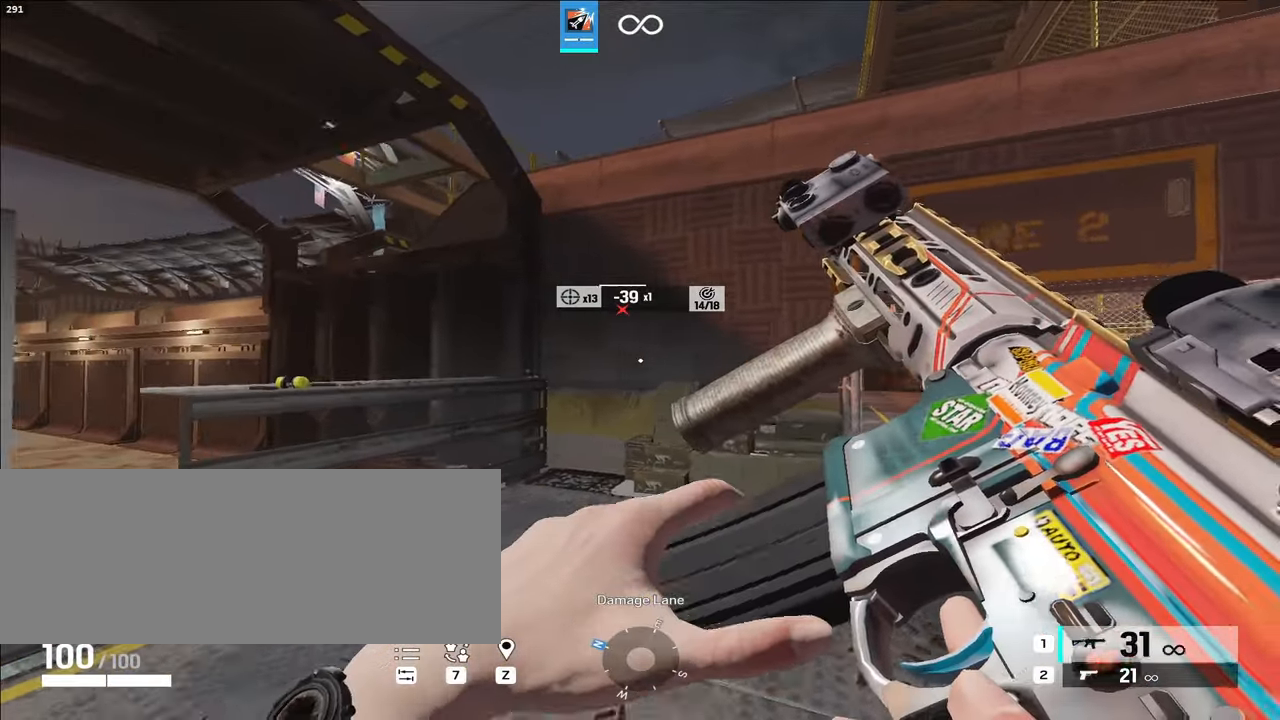
{"keys": ["alt_l", "d", "w"], "events": []}
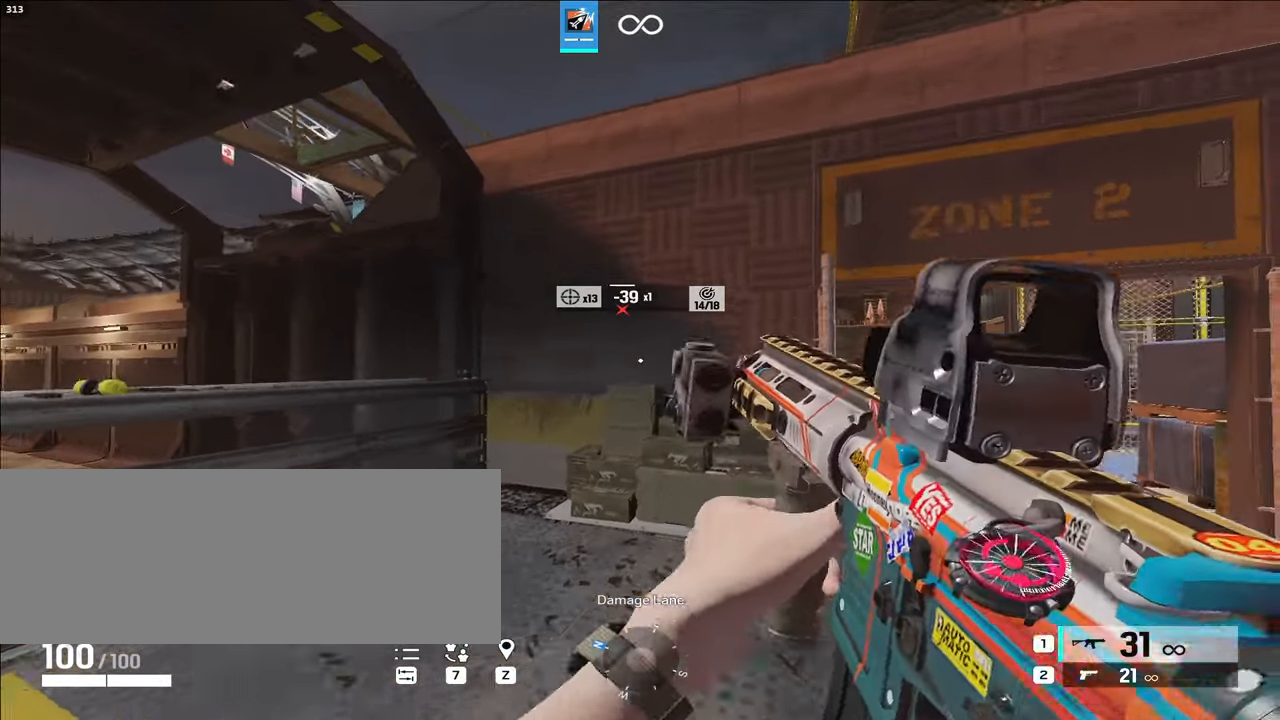
{"keys": ["alt_l", "w"], "events": [[133, "d", "up"]]}
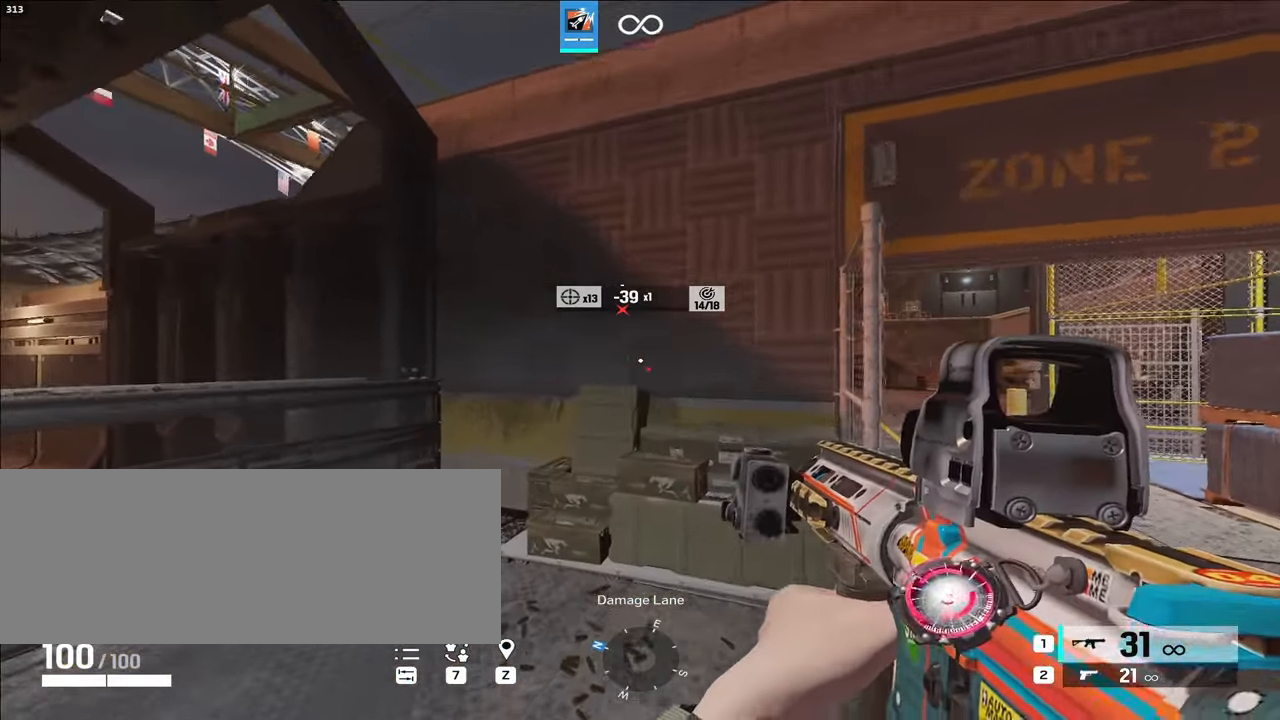
{"keys": ["alt_l", "e", "w"], "events": [[50, "e", "down"], [150, "e", "up"], [483, "e", "down"]]}
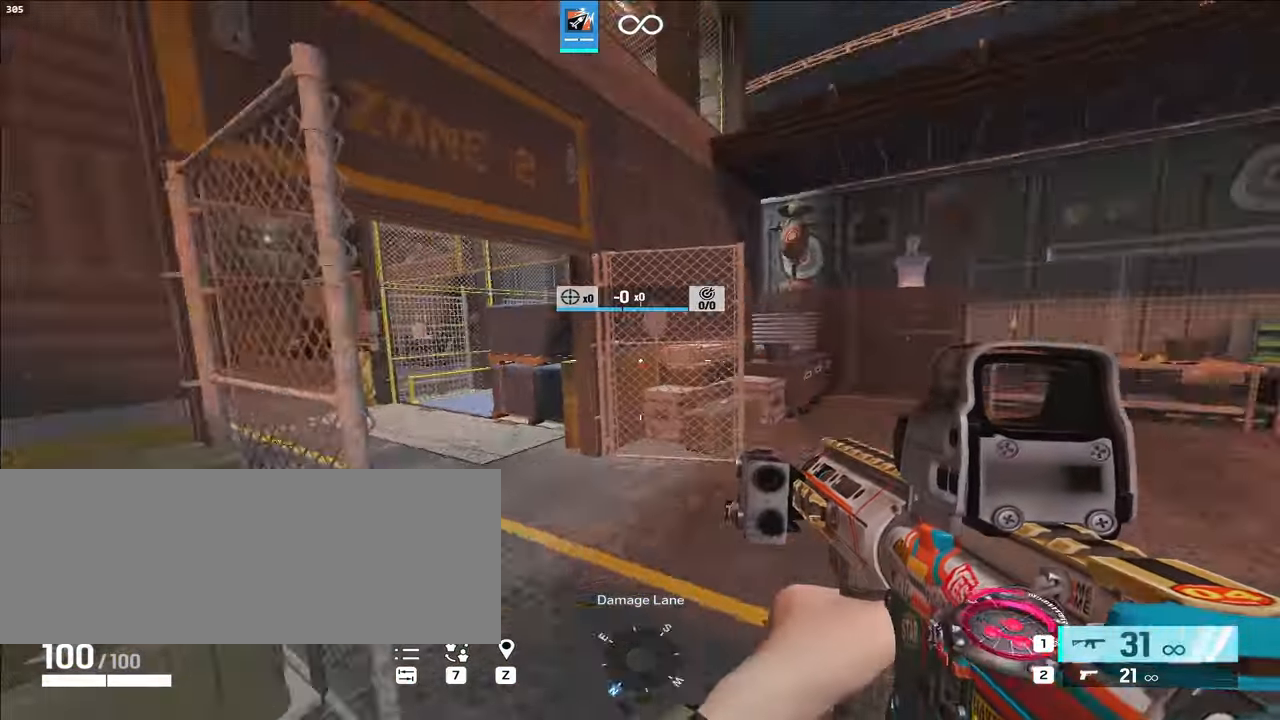
{"keys": ["a", "shift_l", "w"], "events": [[67, "e", "up"], [300, "alt_l", "up"], [300, "shift_l", "down"], [350, "a", "down"]]}
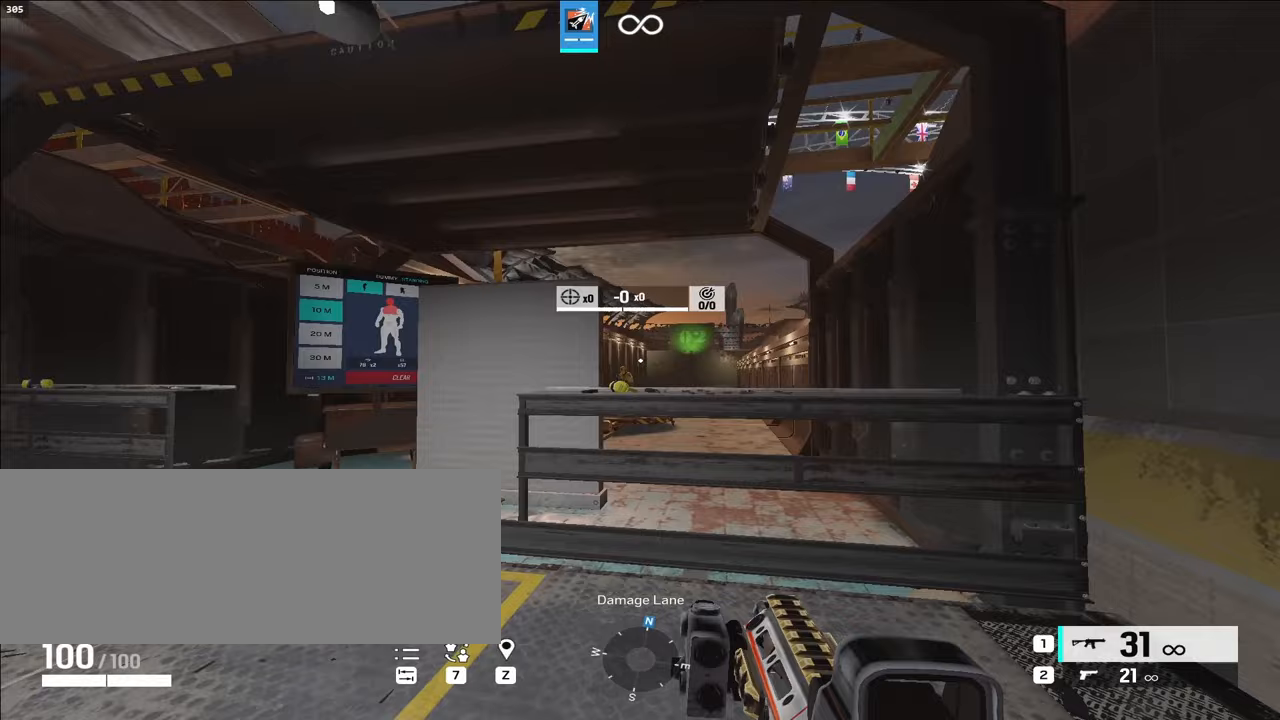
{"keys": ["a"], "events": [[383, "w", "up"], [483, "shift_l", "up"]]}
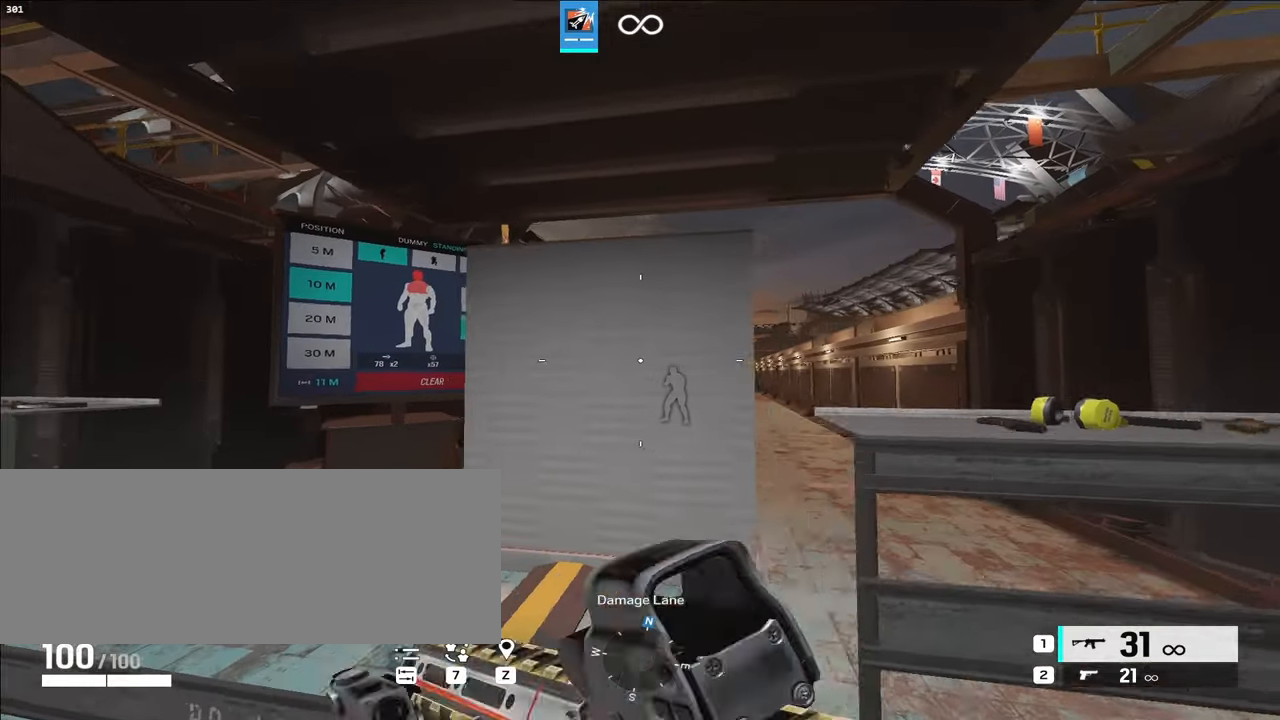
{"keys": ["a", "alt_l", "s"], "events": [[33, "alt_l", "down"], [33, "s", "down"]]}
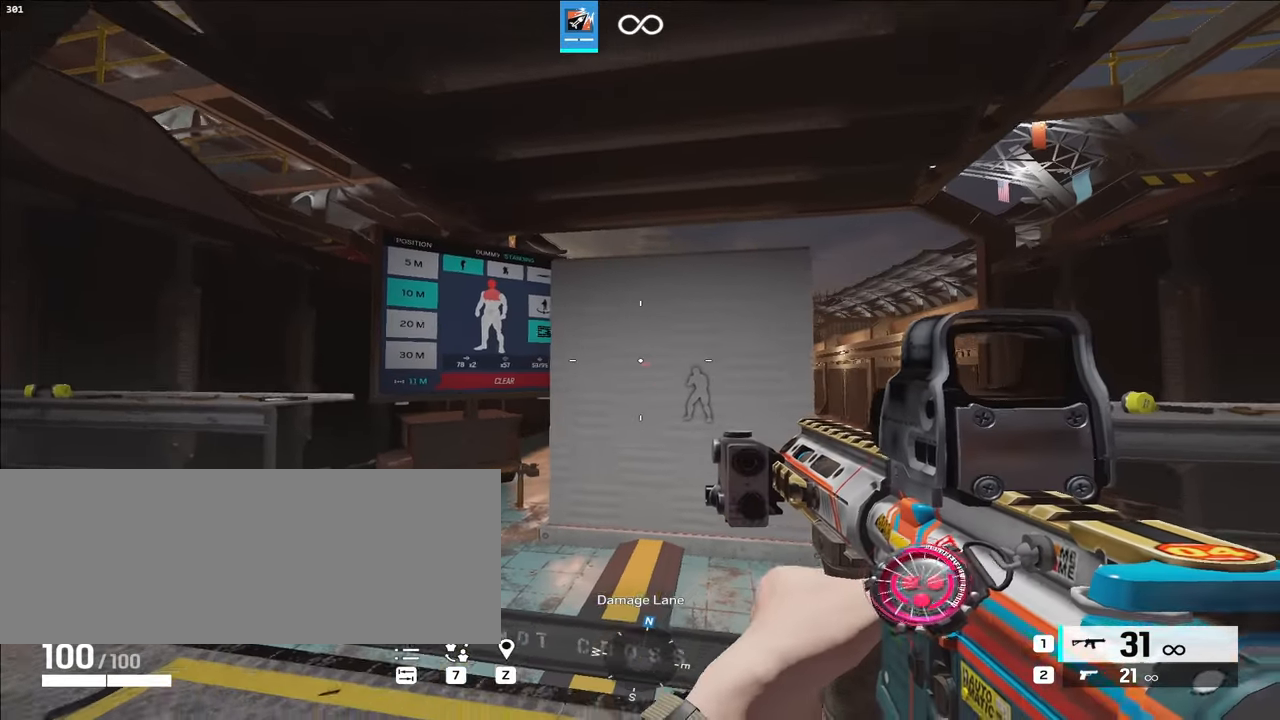
{"keys": [], "events": [[333, "alt_l", "up"], [333, "s", "up"], [433, "a", "up"]]}
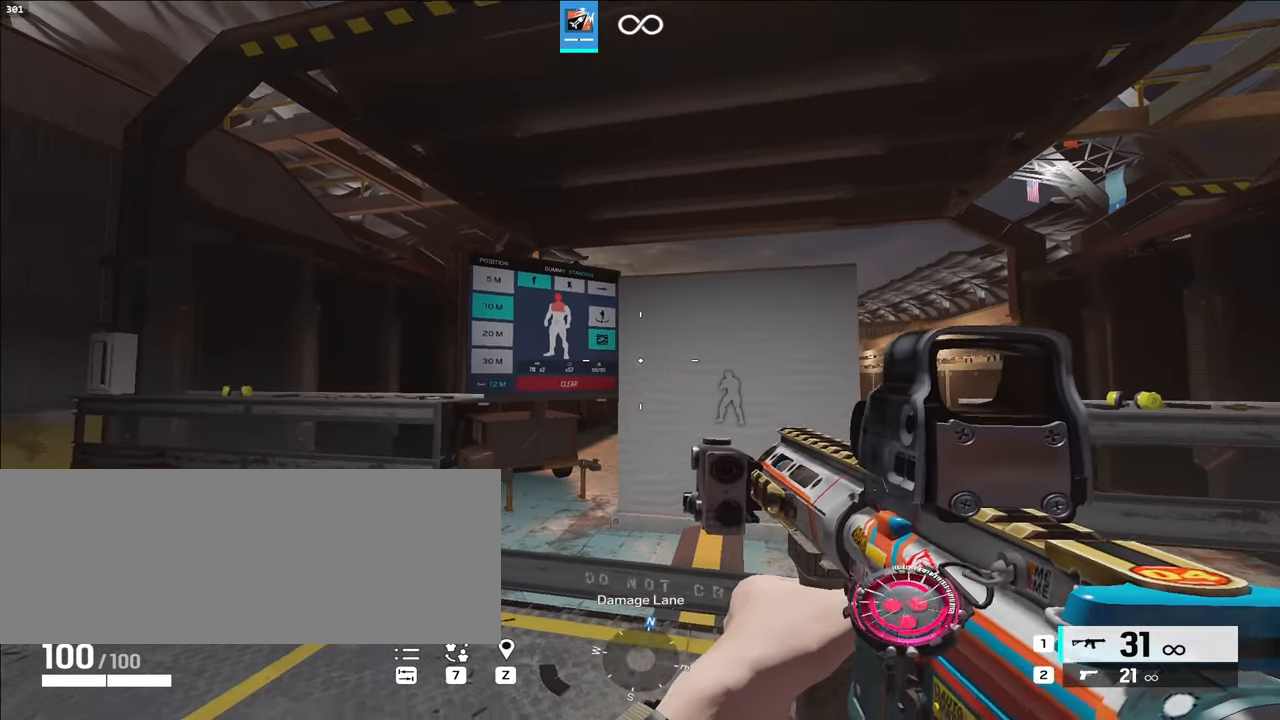
{"keys": [], "events": []}
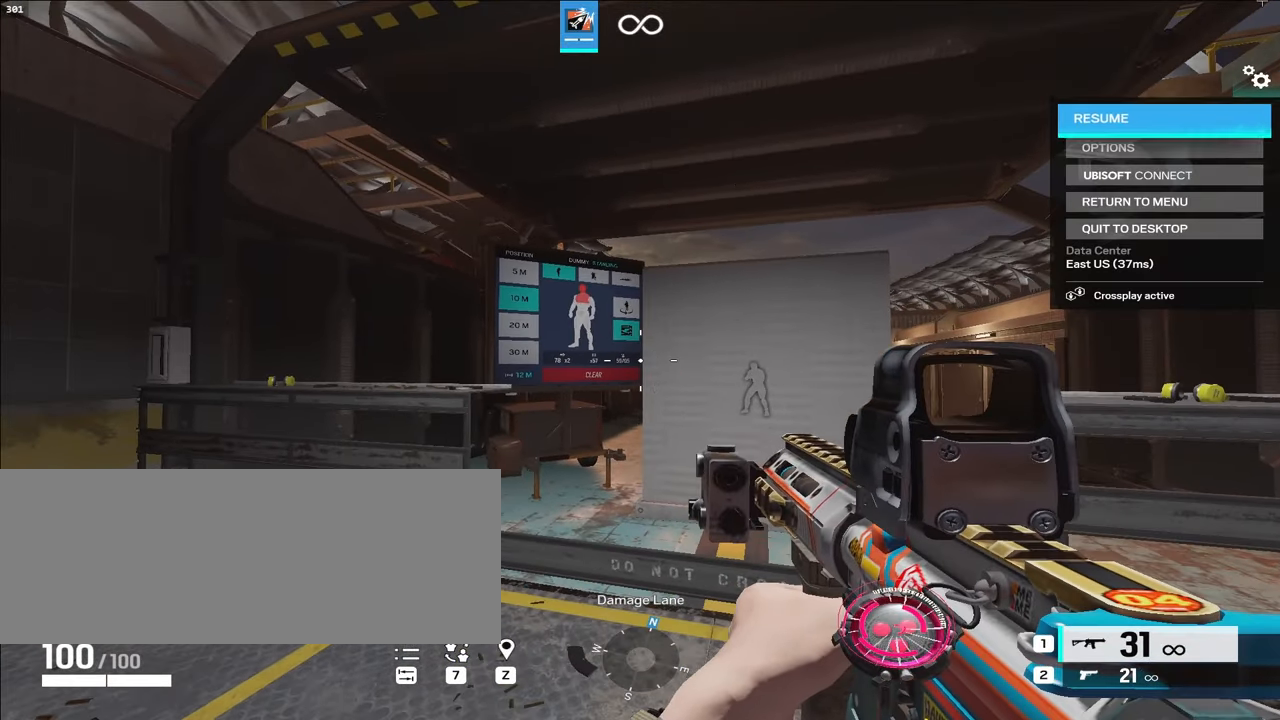
{"keys": [], "events": []}
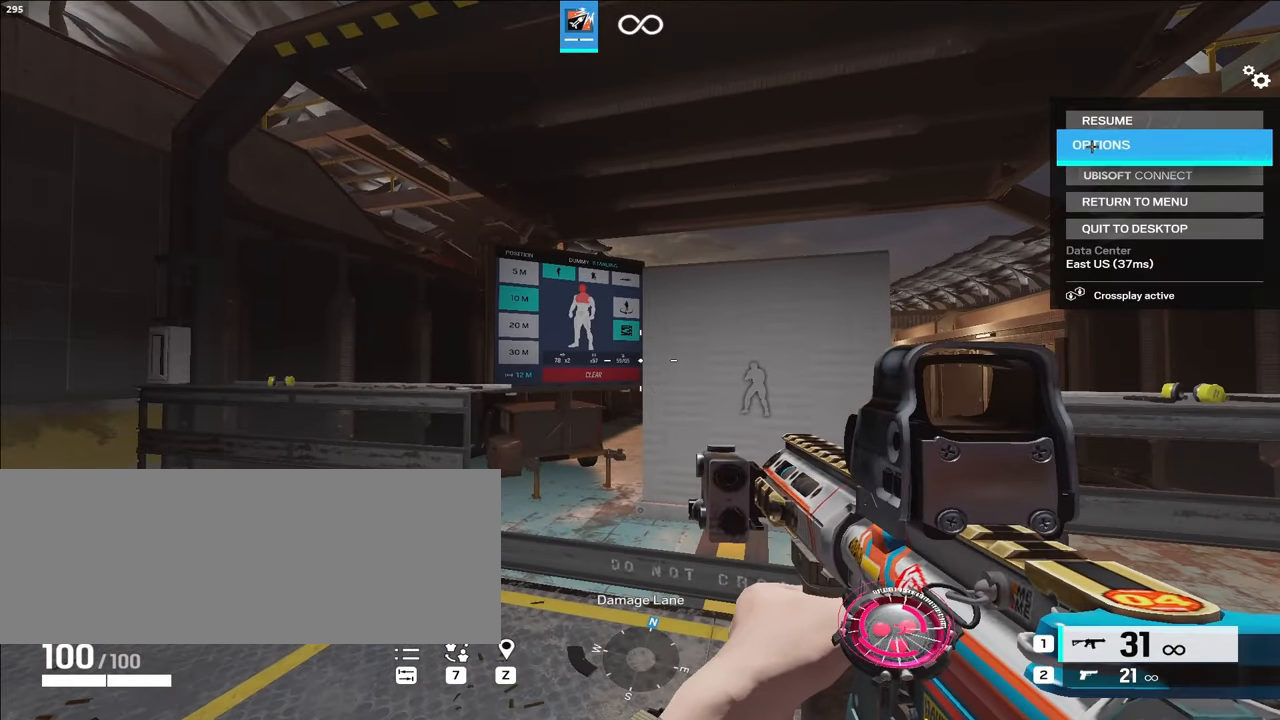
{"keys": [], "events": []}
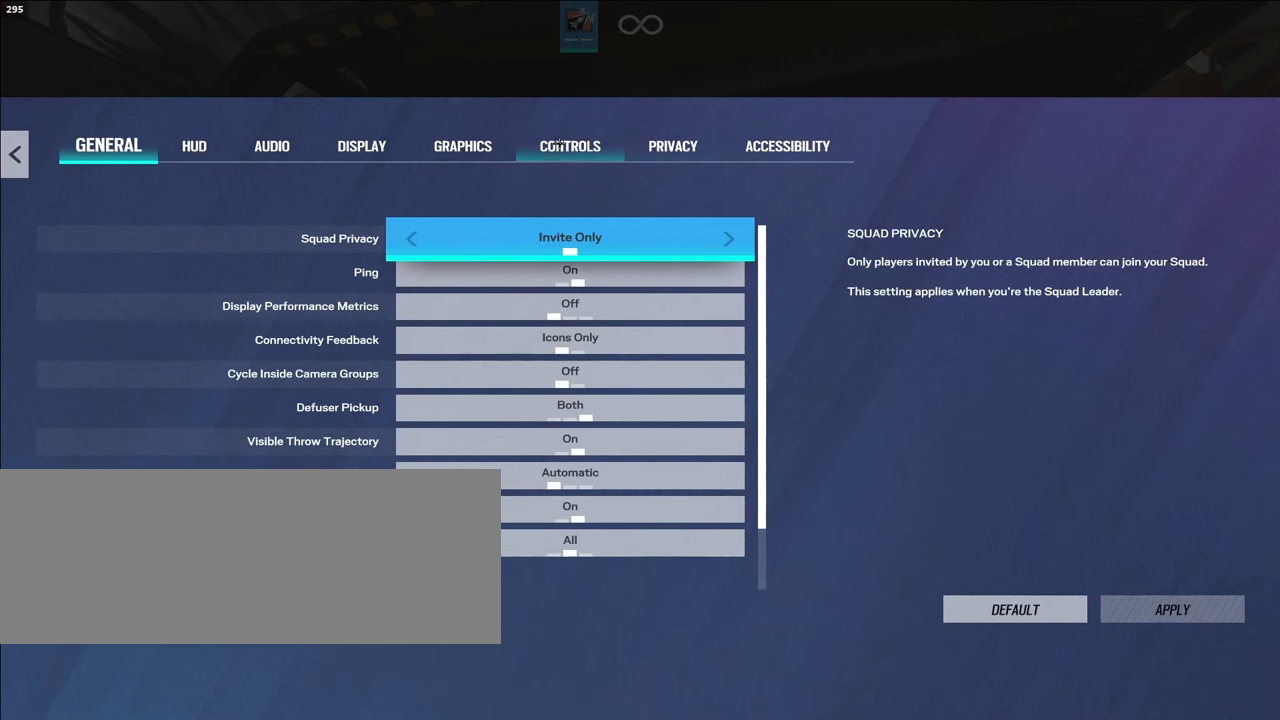
{"keys": [], "events": []}
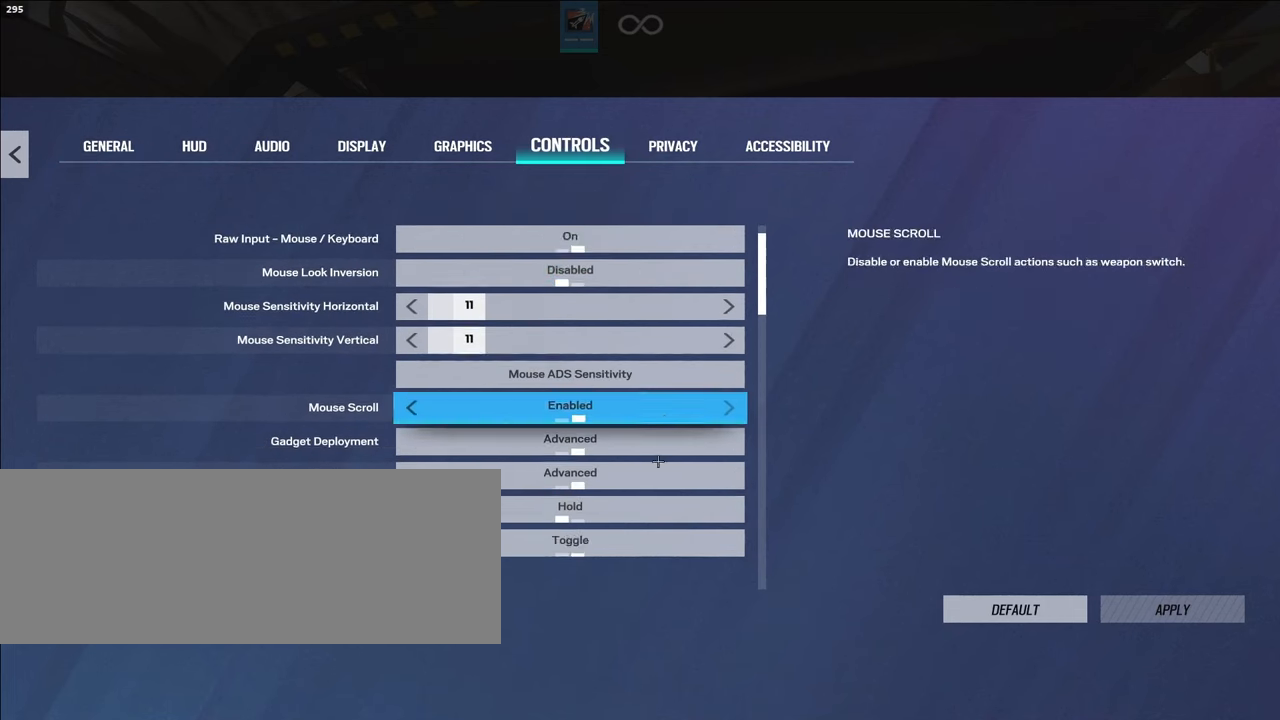
{"keys": [], "events": []}
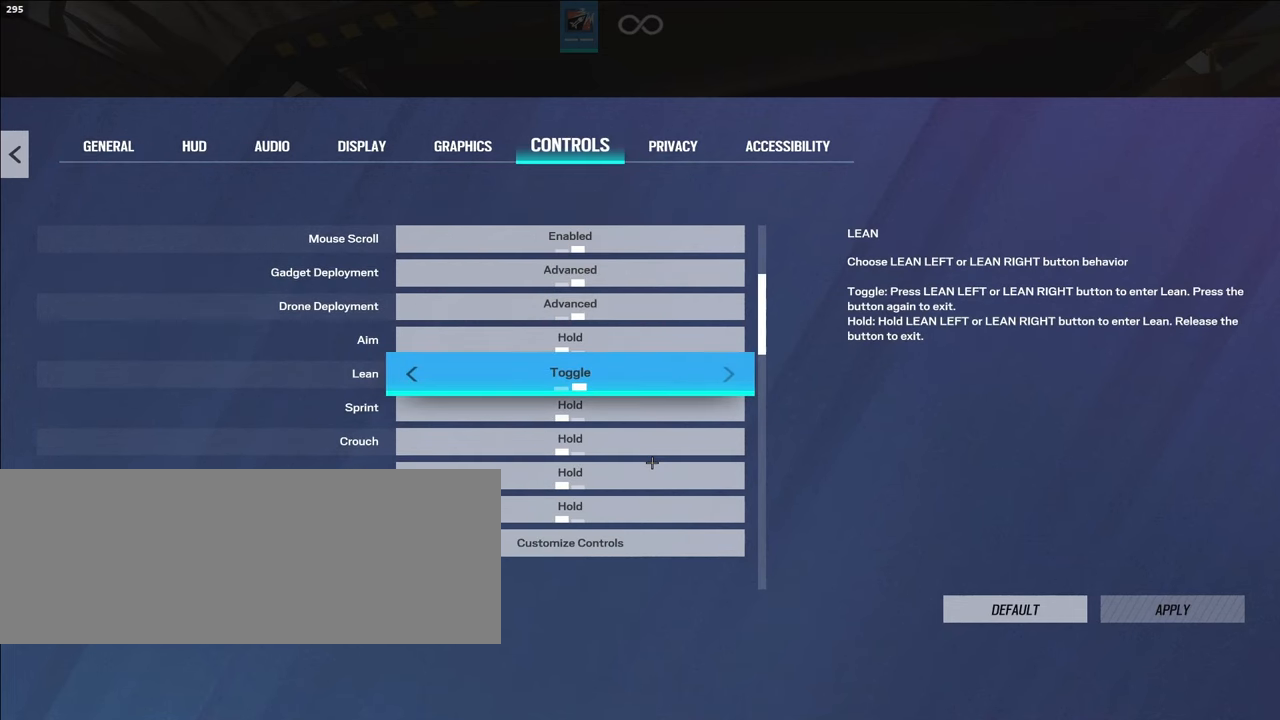
{"keys": [], "events": []}
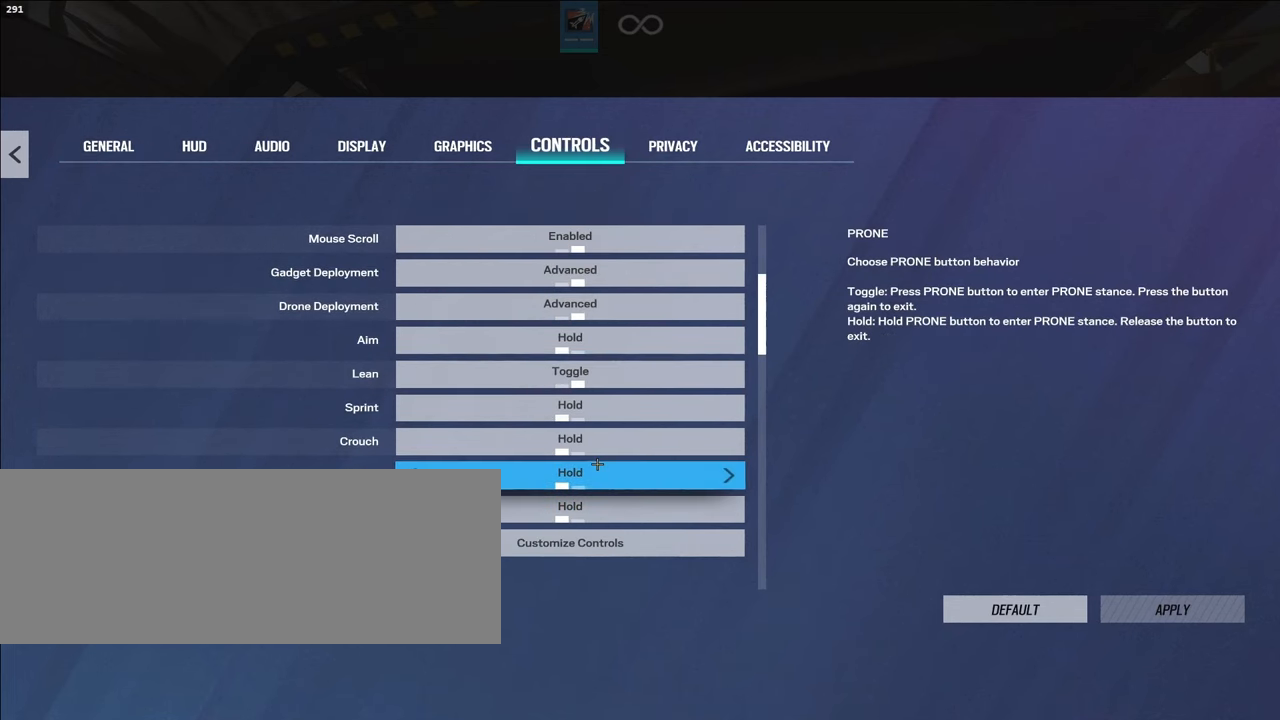
{"keys": [], "events": []}
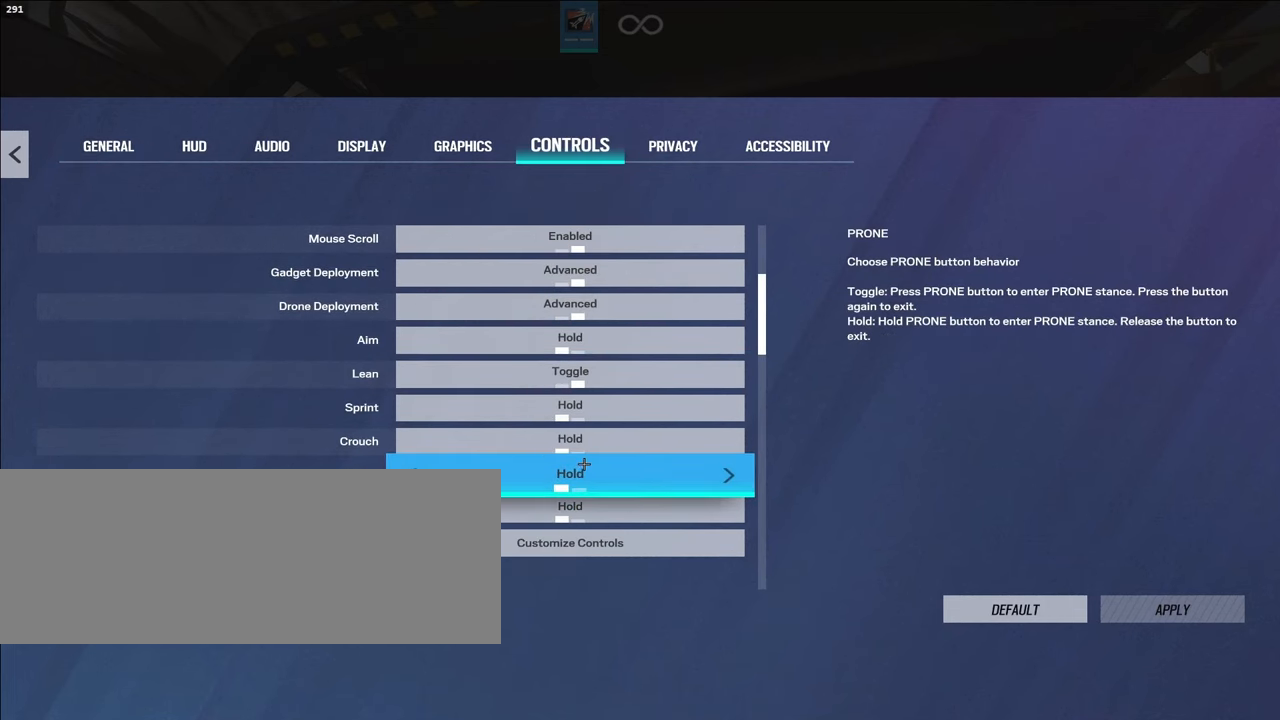
{"keys": [], "events": []}
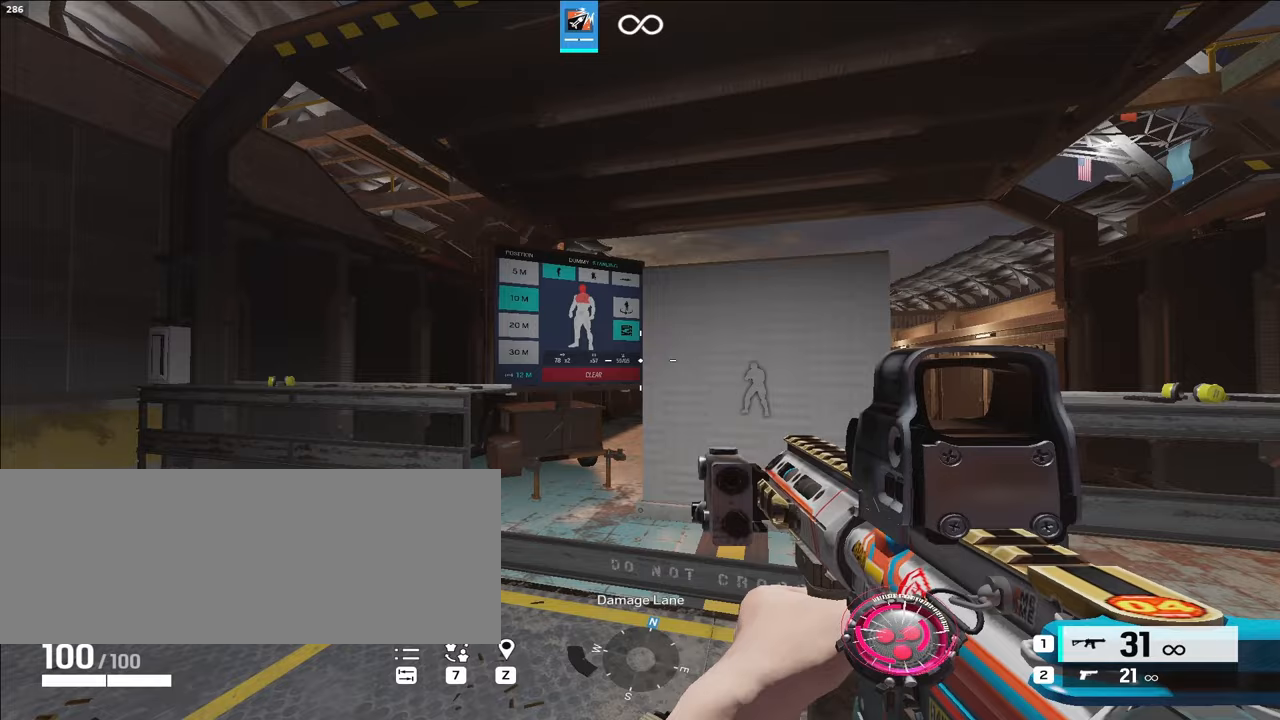
{"keys": ["w"]}
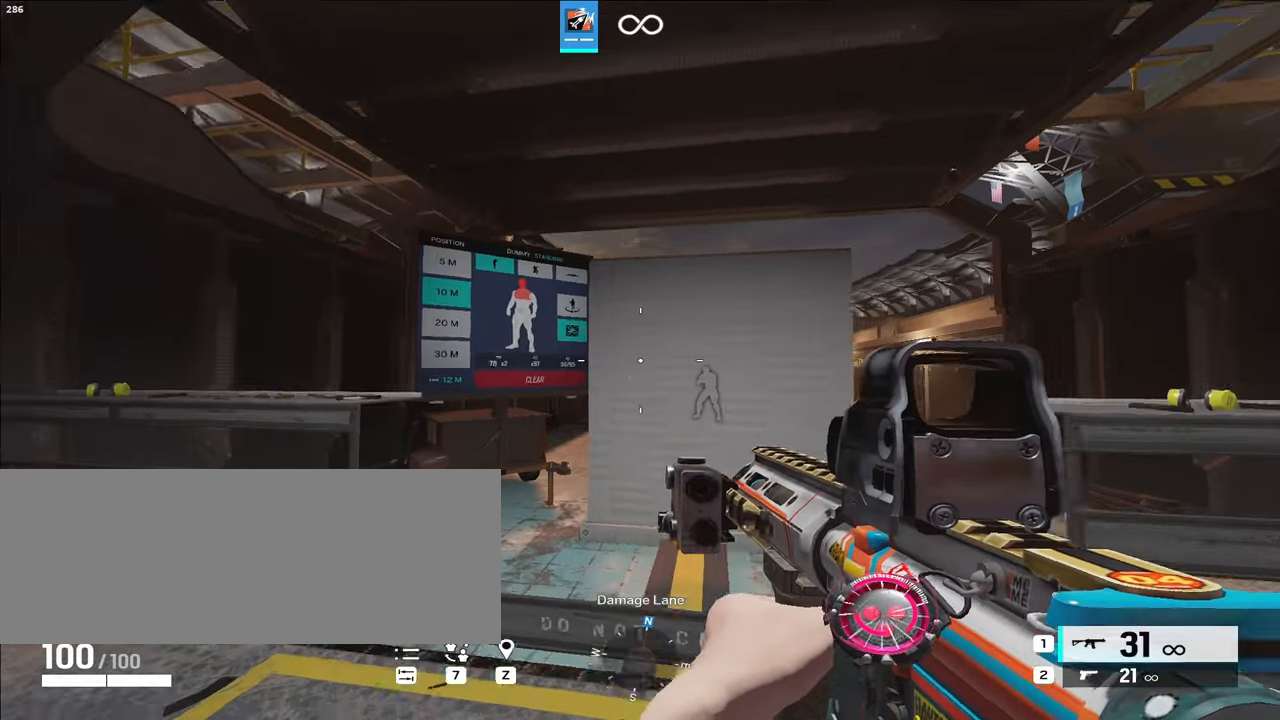
{"keys": ["q"], "events": [[67, "q", "down"], [200, "q", "up"], [200, "w", "up"], [333, "e", "down"], [417, "e", "up"], [417, "q", "down"]]}
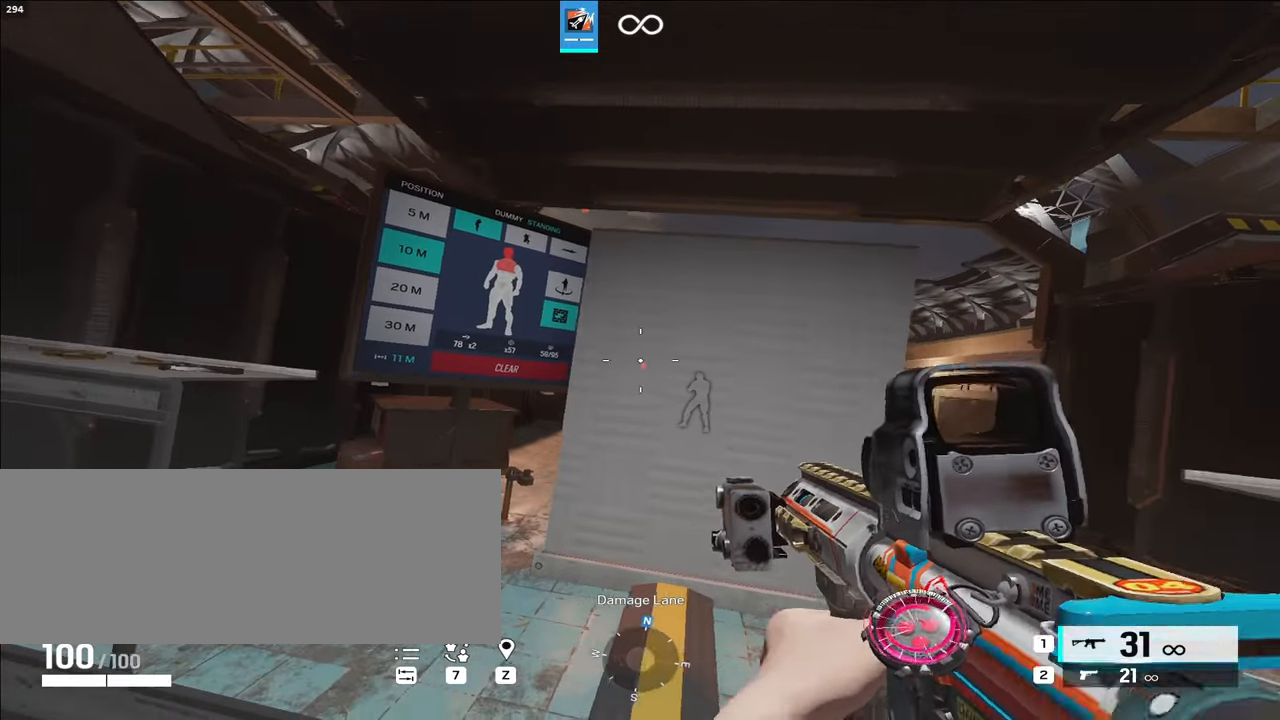
{"keys": ["s"], "events": [[67, "q", "up"], [350, "s", "down"]]}
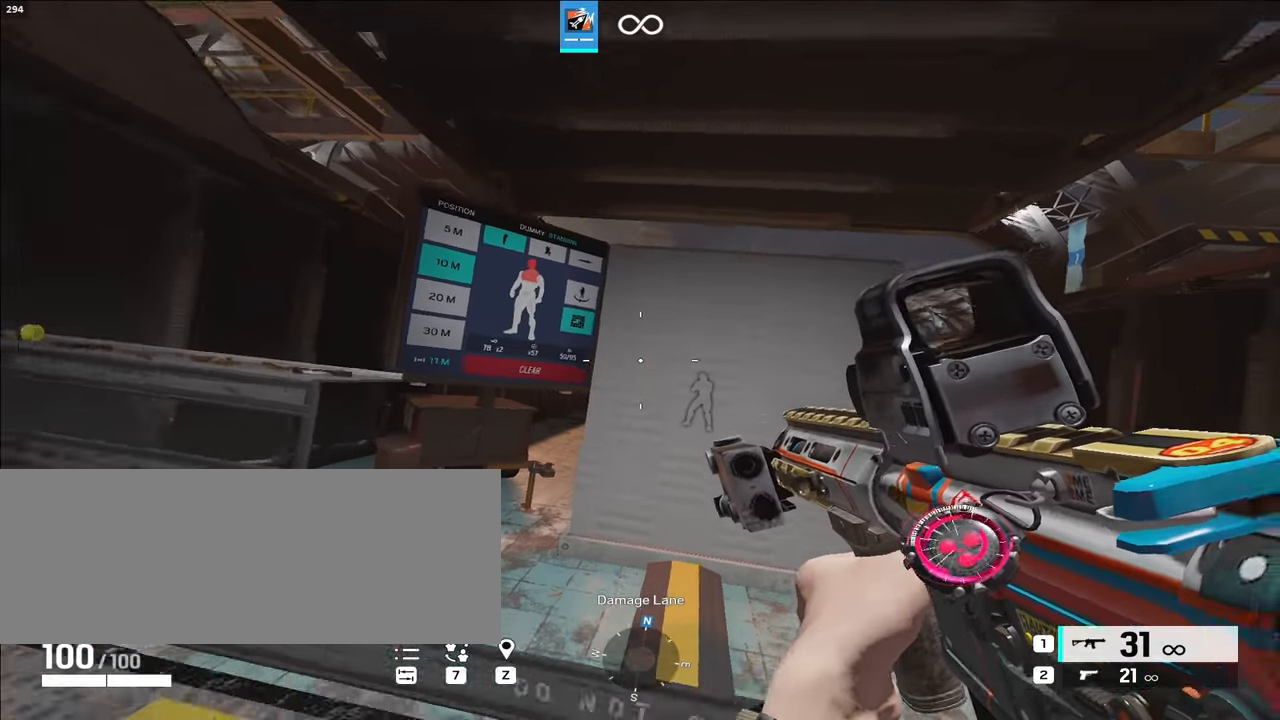
{"keys": ["alt_l", "s"], "events": [[83, "r", "down"], [233, "r", "up"], [417, "alt_l", "down"]]}
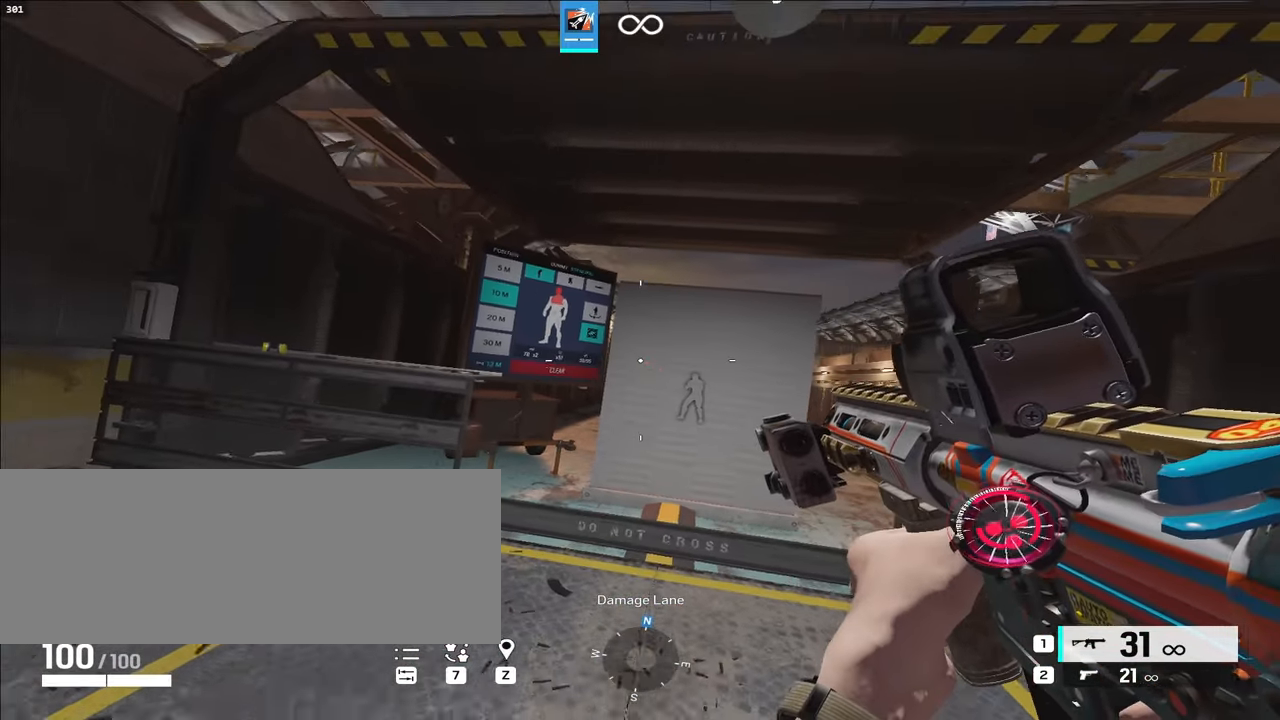
{"keys": ["alt_l", "d", "s"], "events": [[483, "d", "down"]]}